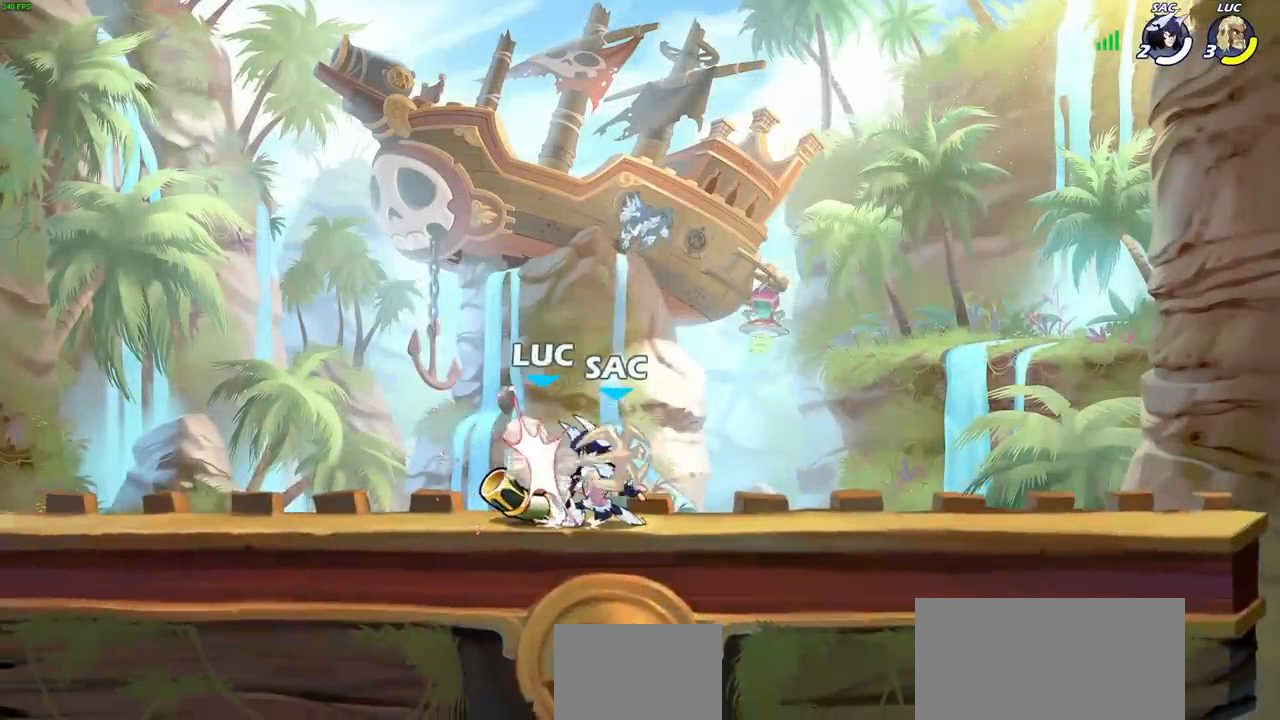
Gameplay with a controller (PlayStation layout); each line is a JSON object with the inputs held at the frame after it. "events" lists button and stick changes between this image and that frame as [ms after this image, input, new state], when the widget could be followed in between. Not read: L3 R3.
{"buttons": [], "left_stick": "left", "right_stick": "center", "events": [[100, "CROSS", "up"]]}
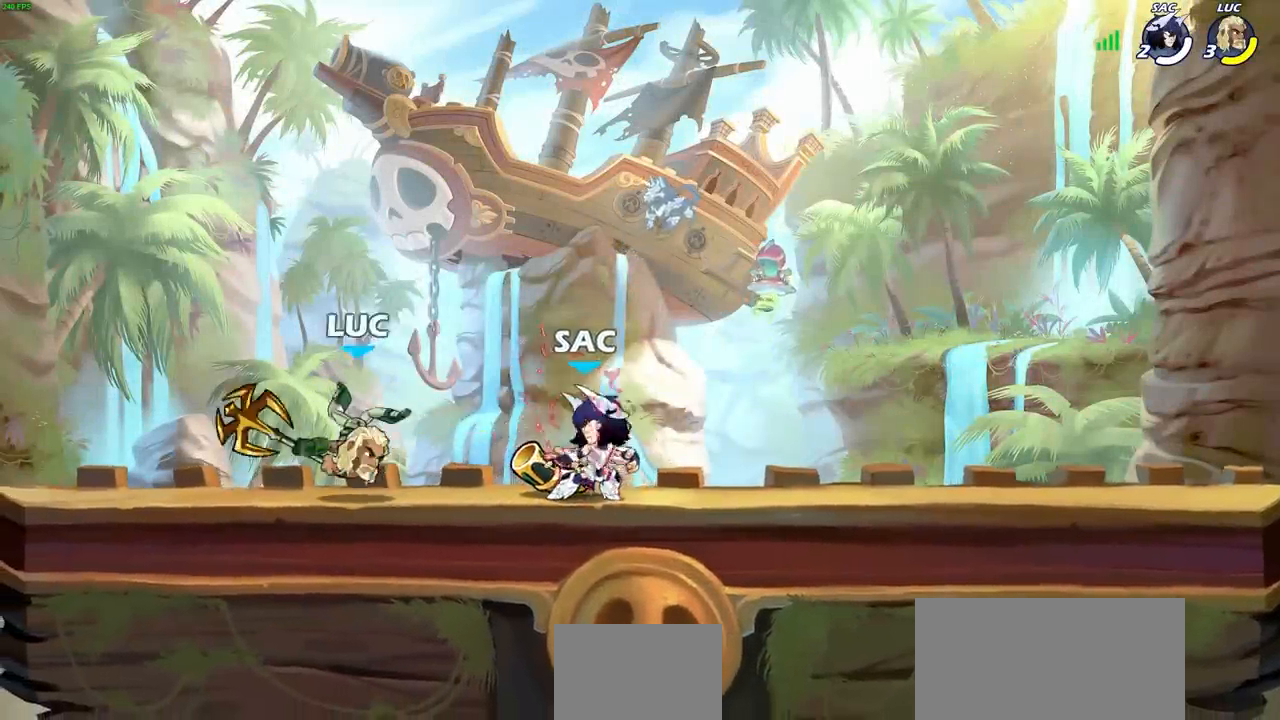
{"buttons": ["SQUARE"], "left_stick": "right", "right_stick": "center", "events": [[117, "R1", "down"], [117, "R2", "down"], [167, "R1", "up"], [217, "R1", "down"], [283, "R1", "up"], [283, "left_stick", "center"], [300, "R2", "up"], [383, "left_stick", "right"], [450, "SQUARE", "down"]]}
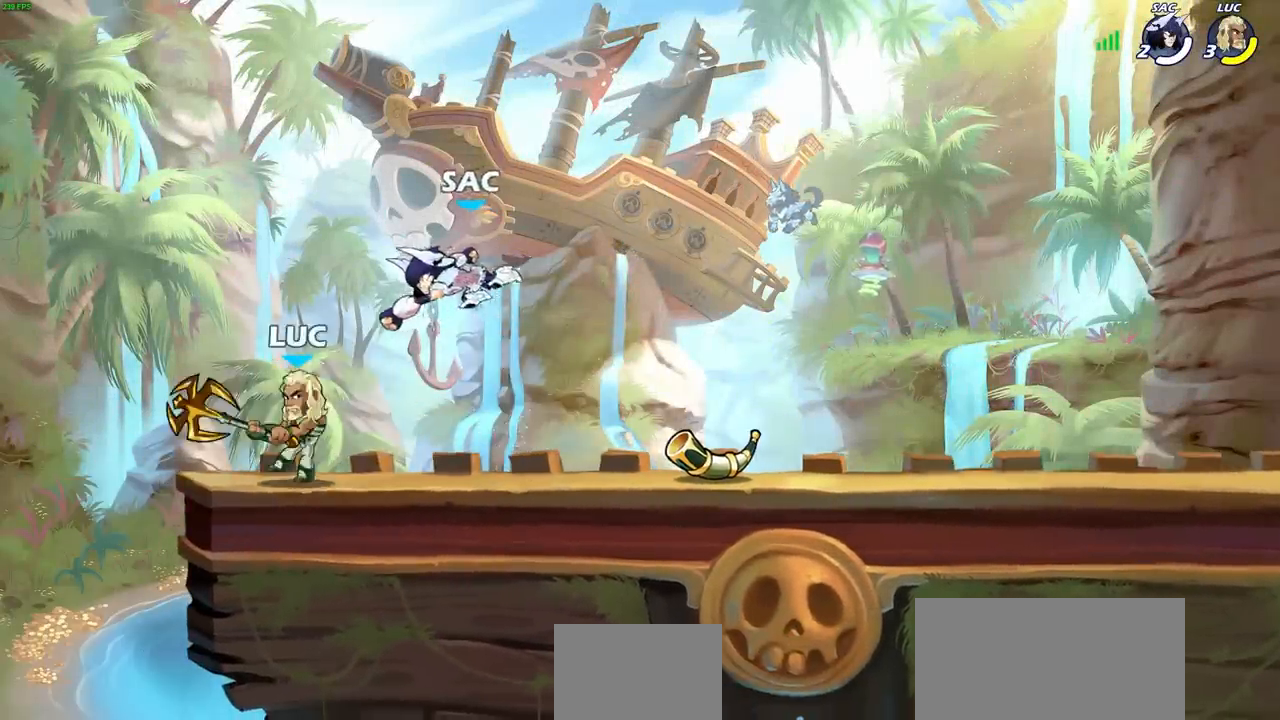
{"buttons": ["CROSS"], "left_stick": "center", "right_stick": "center", "events": [[33, "SQUARE", "up"], [33, "left_stick", "center"], [467, "CROSS", "down"]]}
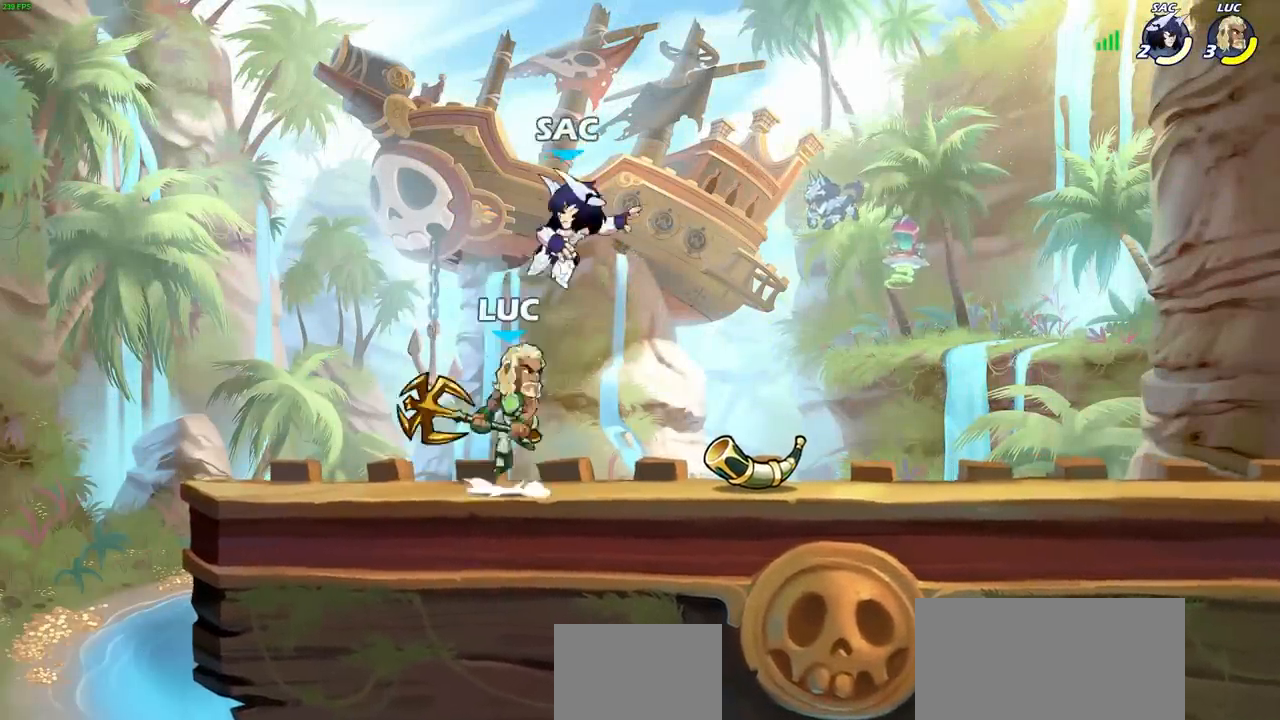
{"buttons": [], "left_stick": "right", "right_stick": "center", "events": [[17, "SQUARE", "down"], [50, "CROSS", "up"], [67, "SQUARE", "up"], [67, "left_stick", "left"], [283, "left_stick", "up-right"], [450, "left_stick", "right"]]}
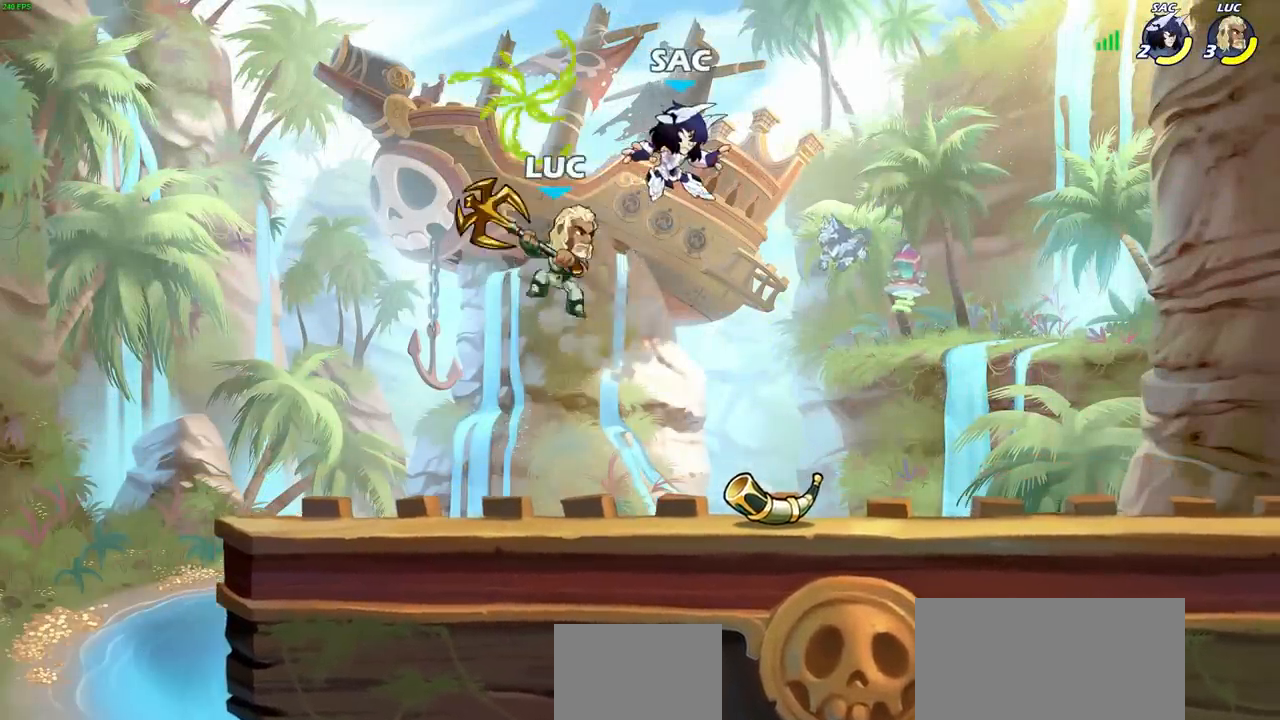
{"buttons": [], "left_stick": "left", "right_stick": "center", "events": [[83, "CROSS", "down"], [100, "left_stick", "down"], [133, "SQUARE", "down"], [167, "CROSS", "up"], [167, "left_stick", "down-left"], [167, "right_stick", "down-left"], [217, "SQUARE", "up"], [217, "right_stick", "center"], [333, "left_stick", "left"]]}
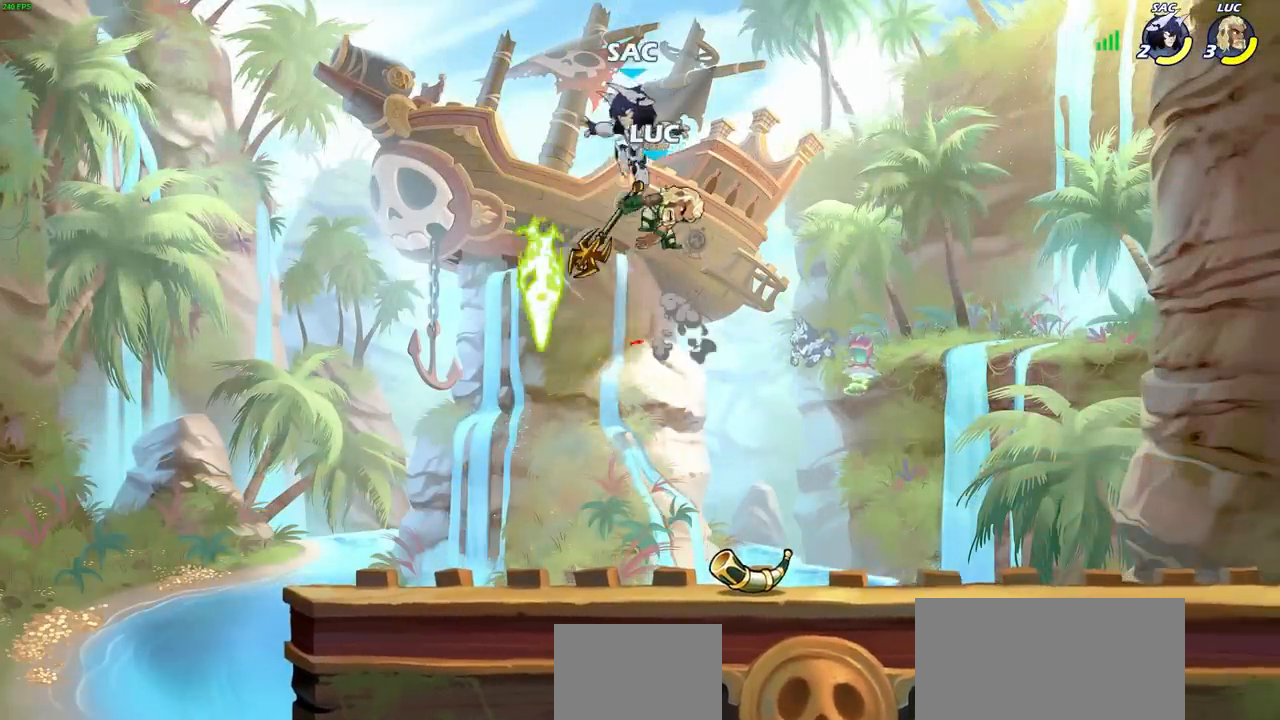
{"buttons": [], "left_stick": "right", "right_stick": "center", "events": [[333, "left_stick", "up-left"], [467, "left_stick", "right"]]}
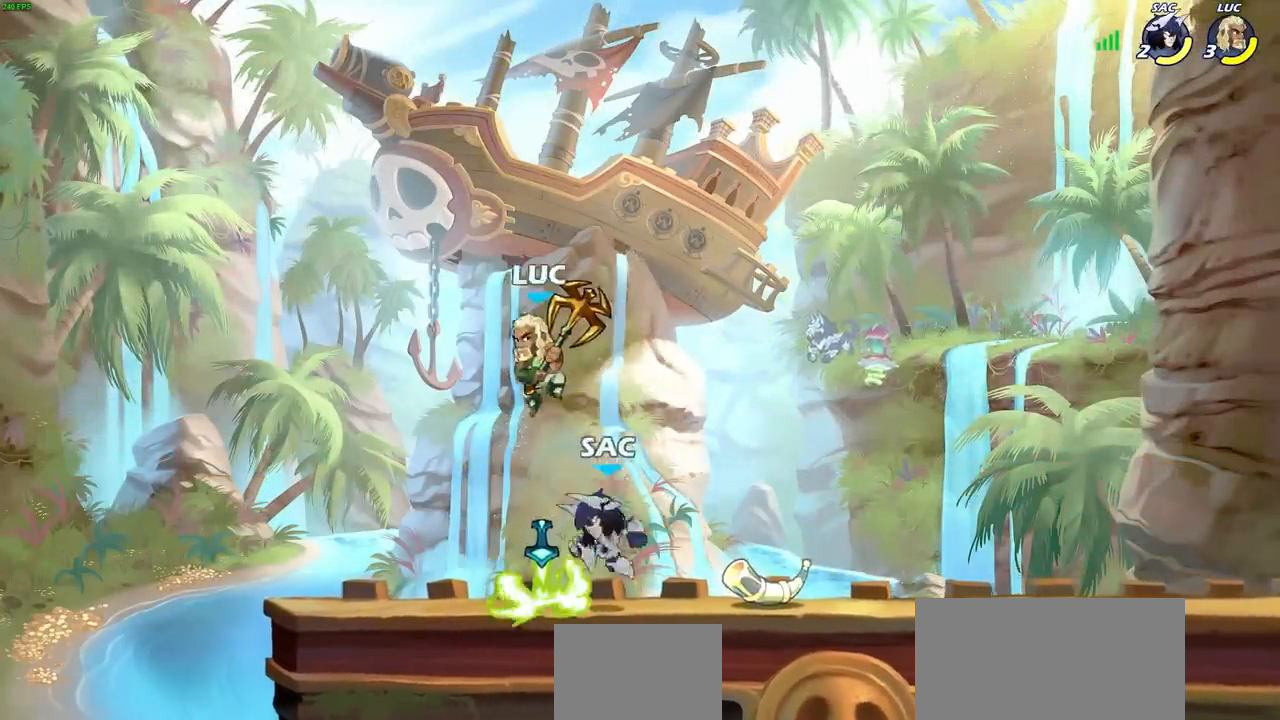
{"buttons": [], "left_stick": "center", "right_stick": "center", "events": [[17, "CIRCLE", "down"], [17, "left_stick", "down"], [100, "CIRCLE", "up"], [100, "left_stick", "center"]]}
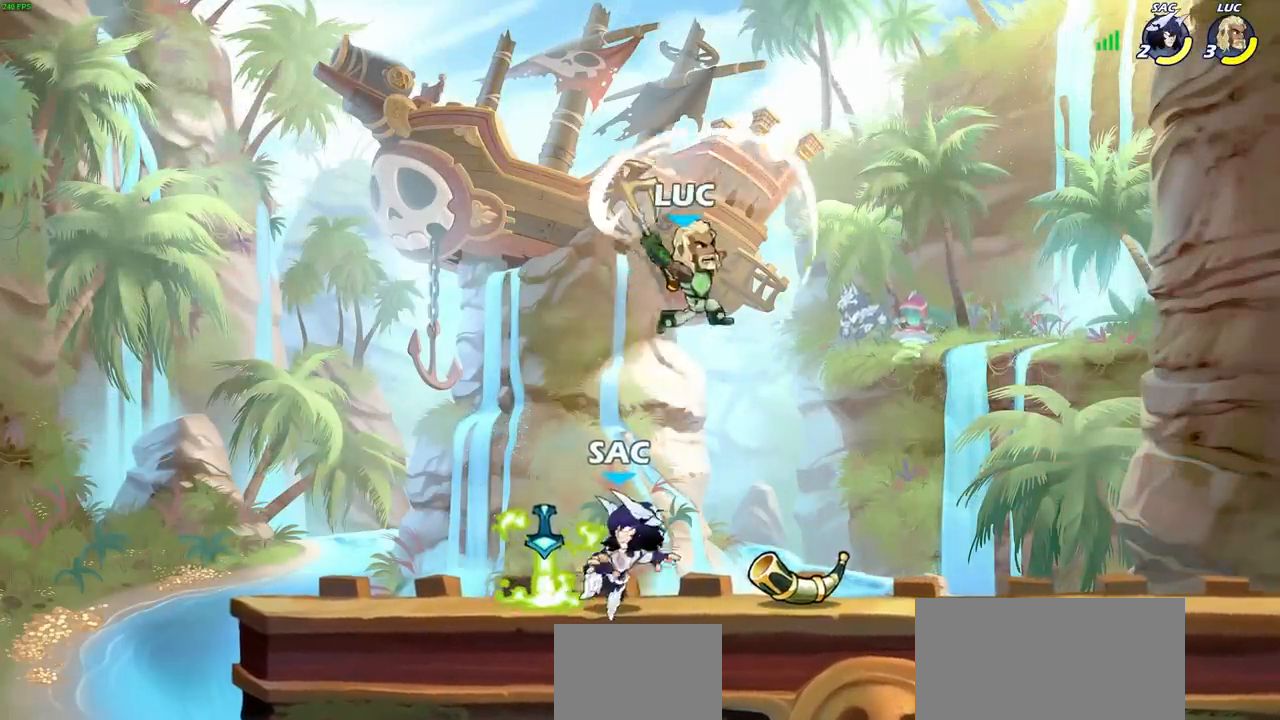
{"buttons": [], "left_stick": "left", "right_stick": "center", "events": [[200, "left_stick", "left"]]}
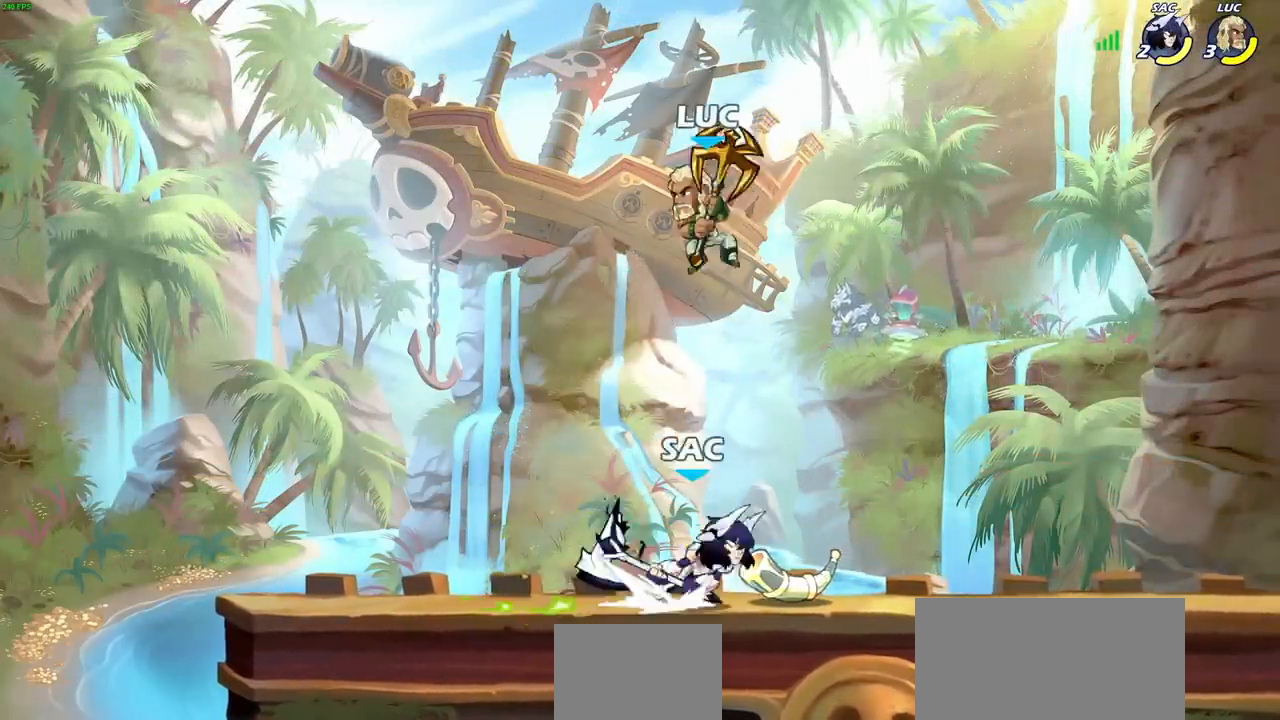
{"buttons": [], "left_stick": "center", "right_stick": "center", "events": [[33, "CIRCLE", "down"], [117, "left_stick", "center"], [133, "CIRCLE", "up"]]}
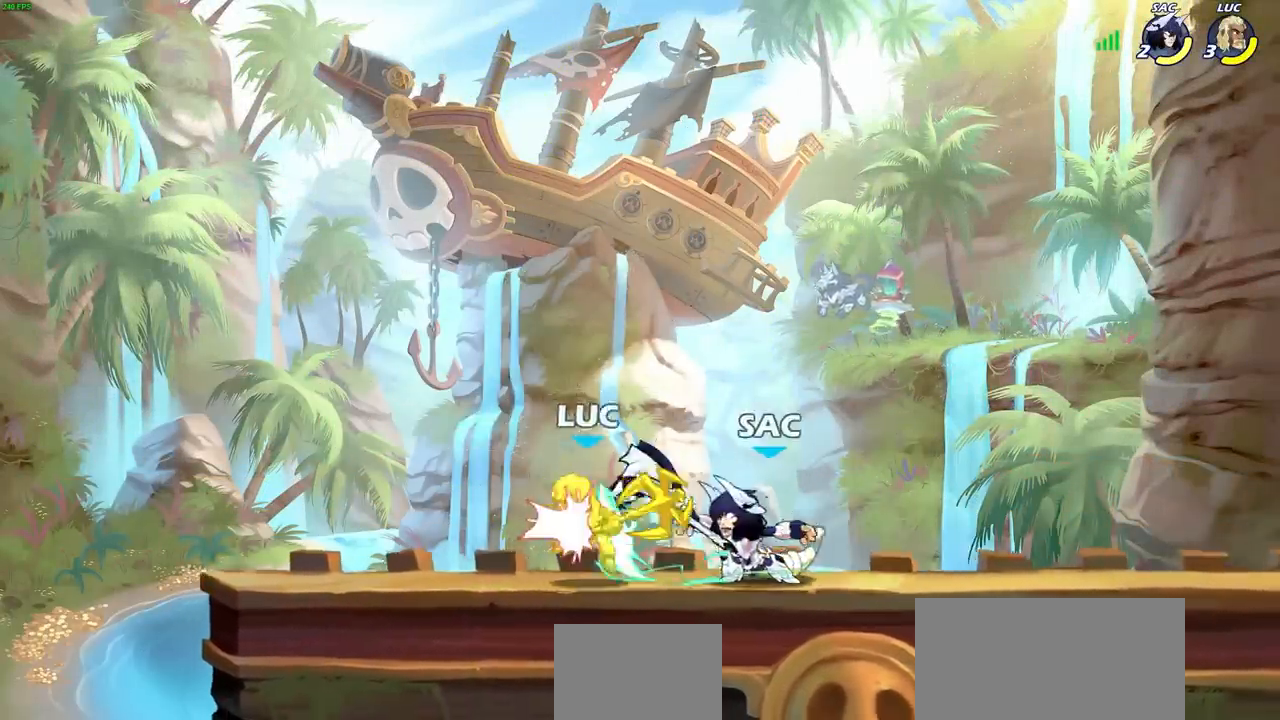
{"buttons": [], "left_stick": "right", "right_stick": "center", "events": [[400, "left_stick", "up-right"], [467, "left_stick", "right"]]}
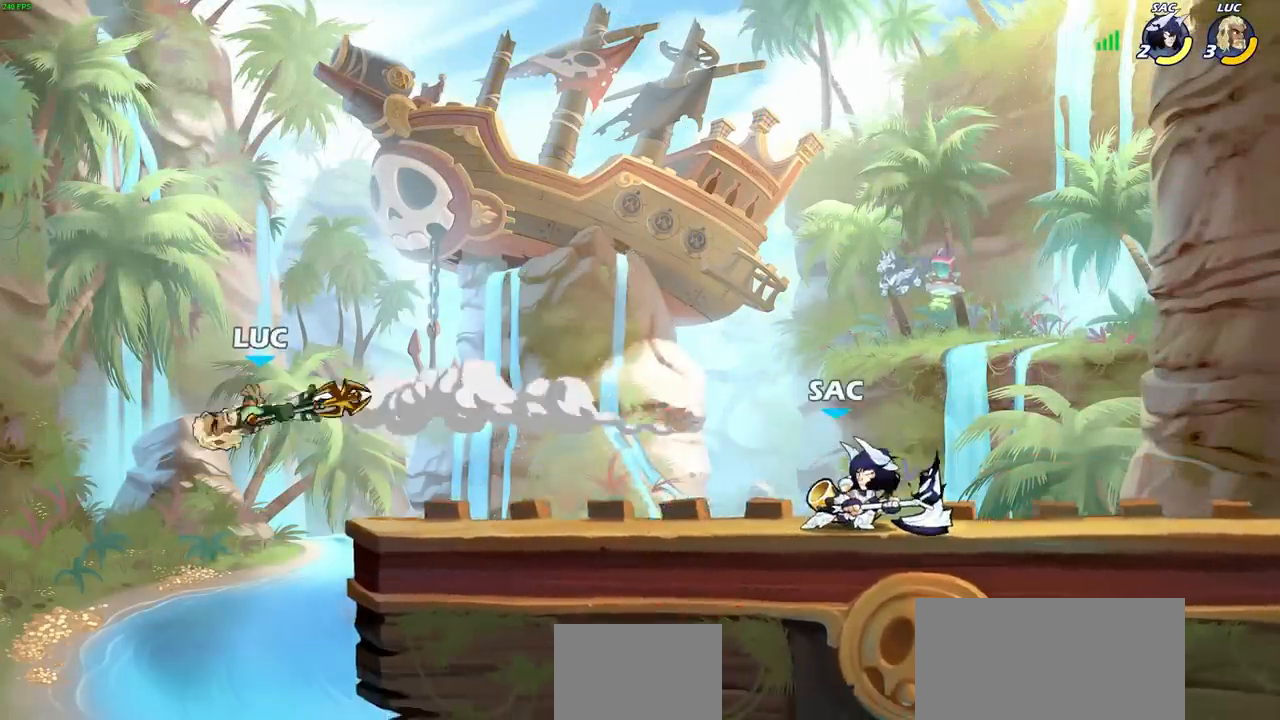
{"buttons": [], "left_stick": "right", "right_stick": "center", "events": []}
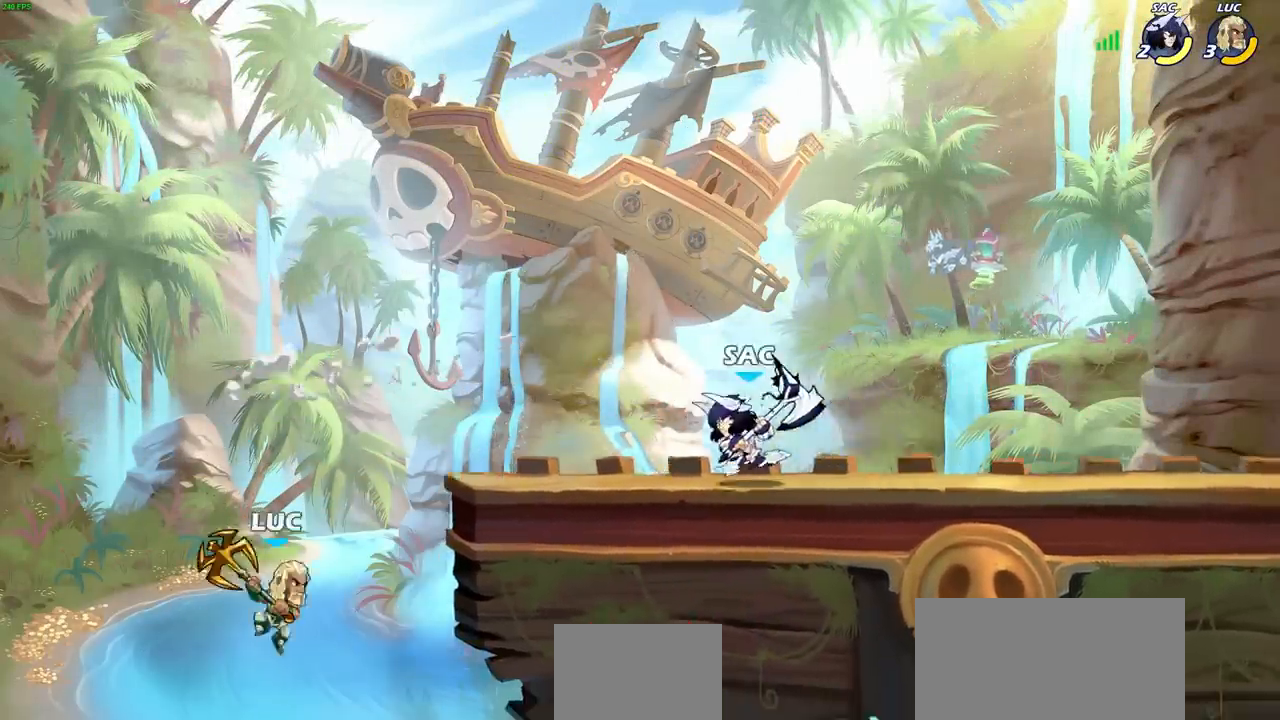
{"buttons": [], "left_stick": "left", "right_stick": "center", "events": [[117, "CROSS", "down"], [317, "CROSS", "up"], [450, "left_stick", "left"]]}
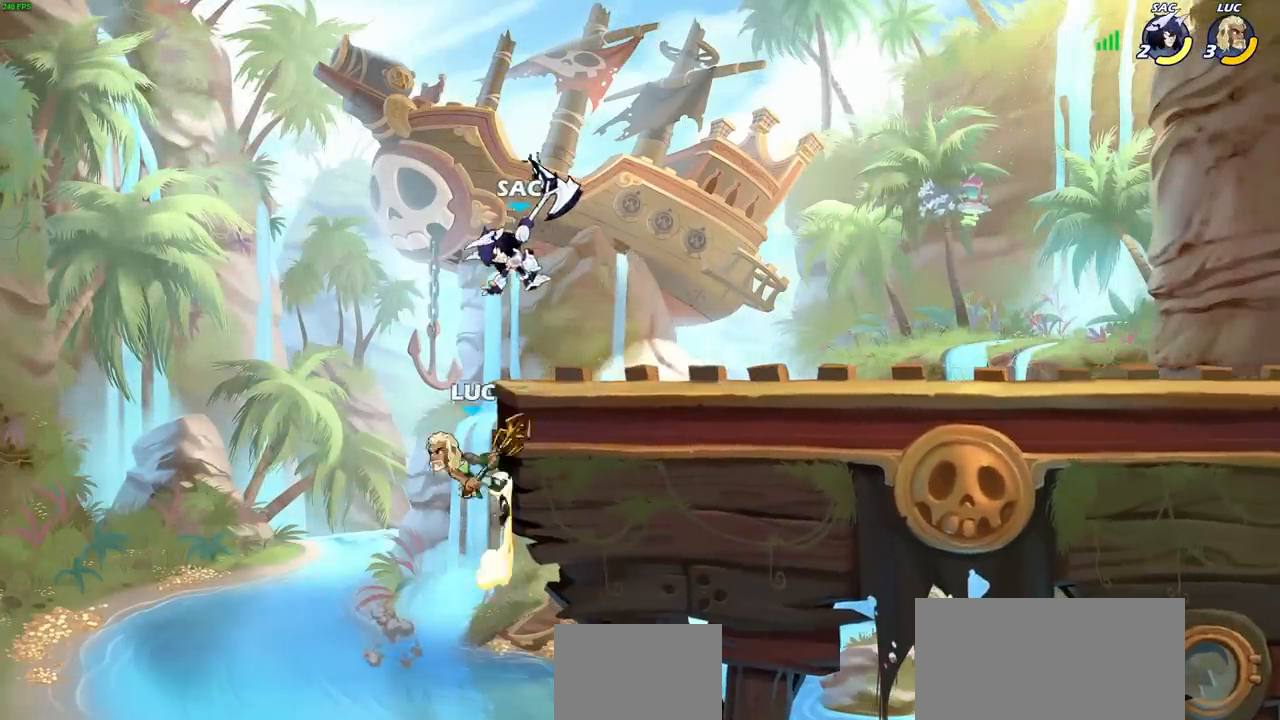
{"buttons": [], "left_stick": "up-left", "right_stick": "center", "events": [[17, "left_stick", "down-left"], [150, "left_stick", "right"], [317, "left_stick", "left"], [500, "left_stick", "up-left"]]}
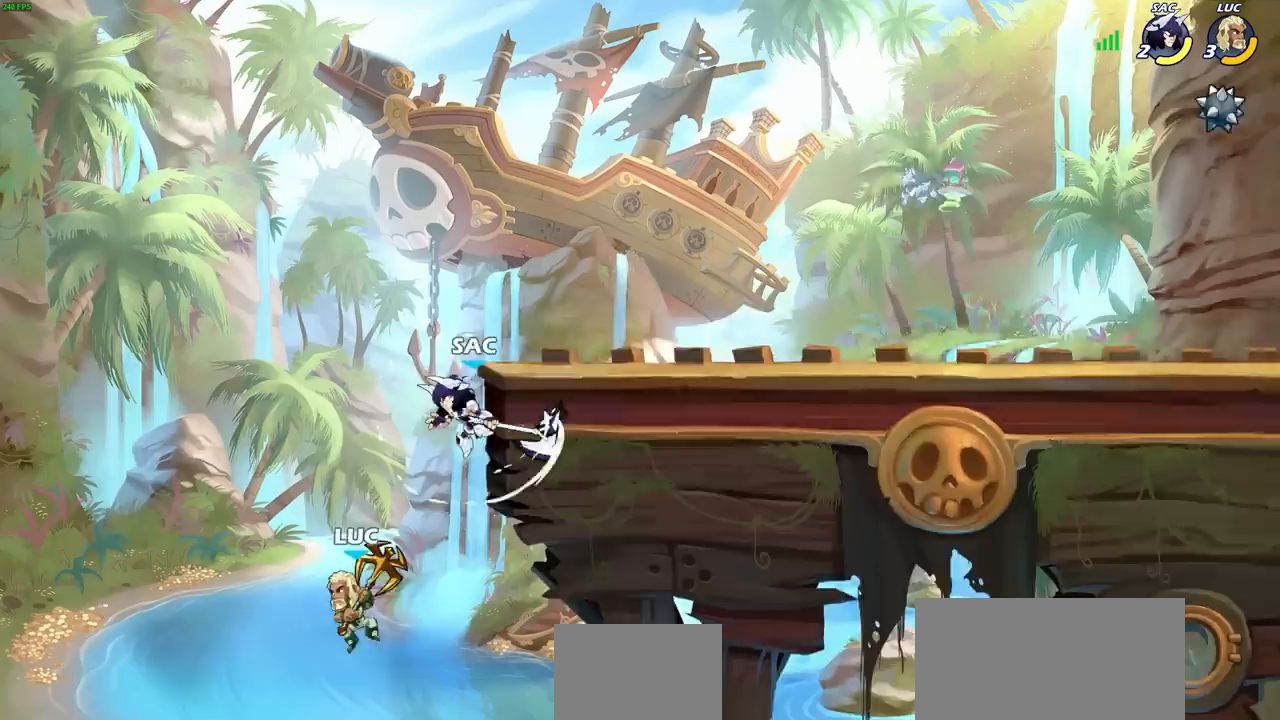
{"buttons": [], "left_stick": "up-left", "right_stick": "center", "events": [[17, "left_stick", "up"], [83, "left_stick", "right"], [133, "CROSS", "down"], [183, "SQUARE", "down"], [217, "CROSS", "up"], [250, "SQUARE", "up"], [400, "left_stick", "up-right"], [500, "left_stick", "up-left"]]}
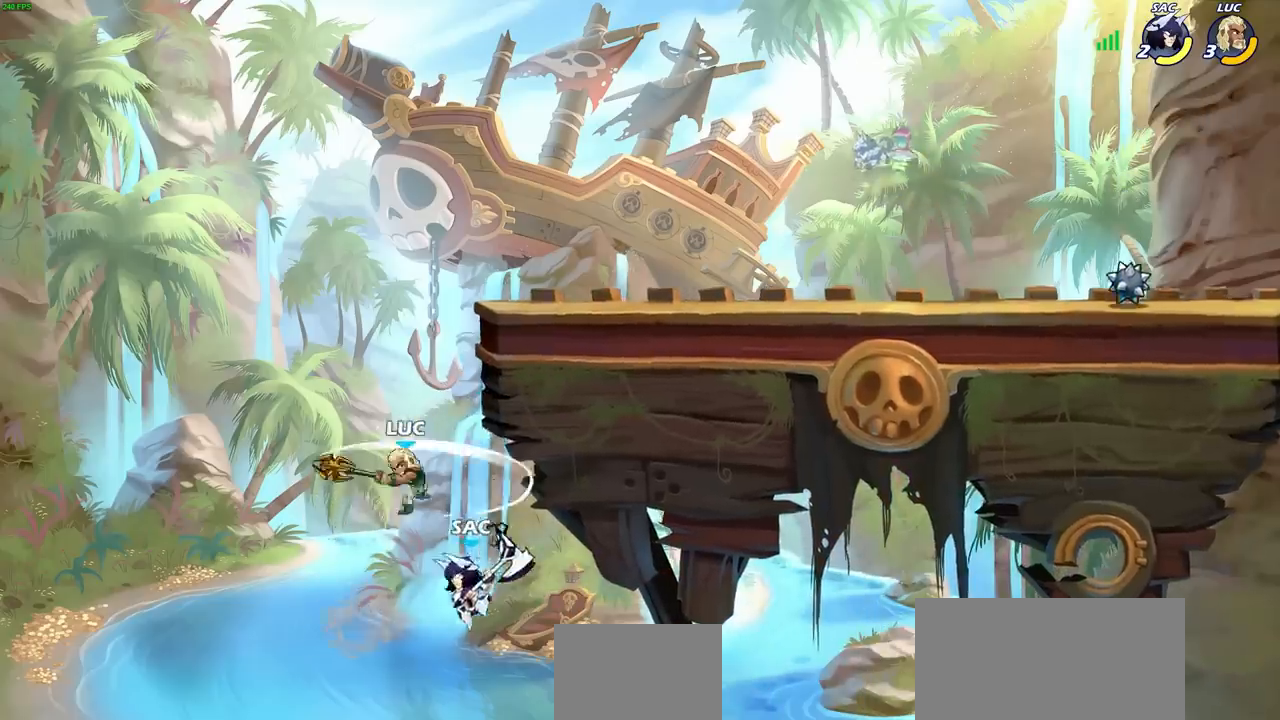
{"buttons": [], "left_stick": "left", "right_stick": "center", "events": [[33, "left_stick", "left"]]}
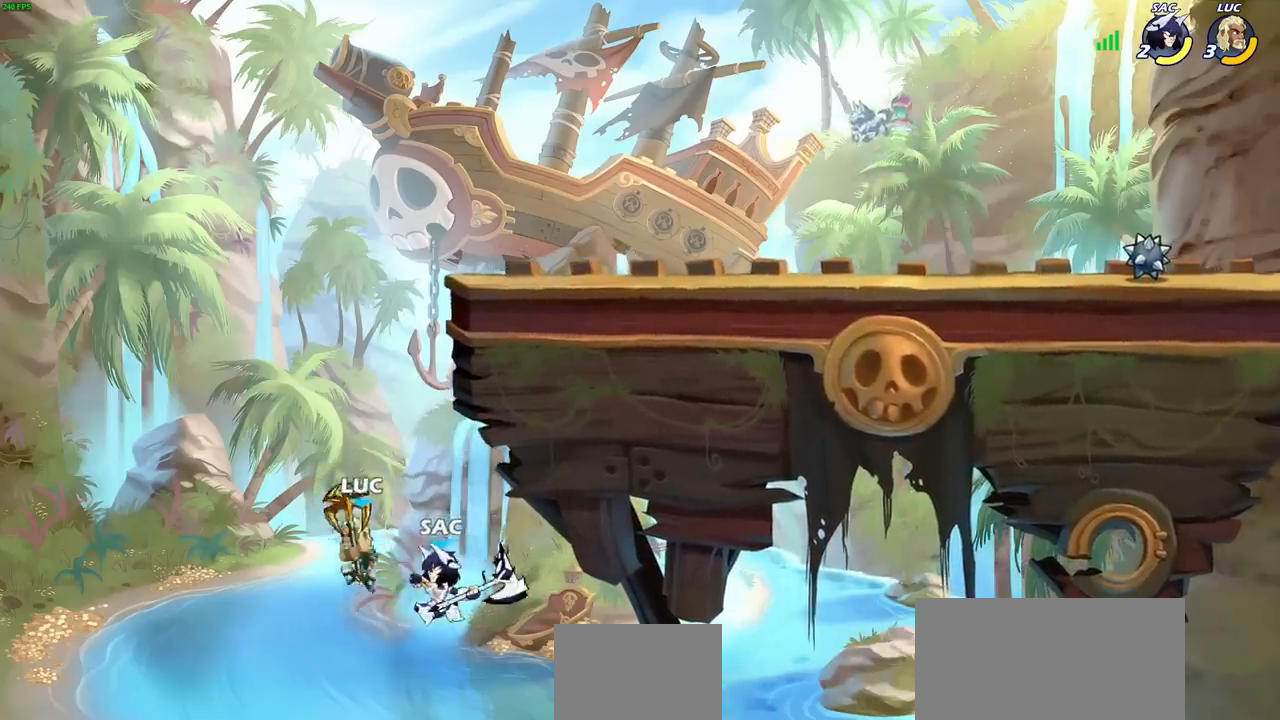
{"buttons": [], "left_stick": "center", "right_stick": "center", "events": [[117, "CROSS", "down"], [167, "left_stick", "up-right"], [283, "CROSS", "up"], [317, "left_stick", "center"]]}
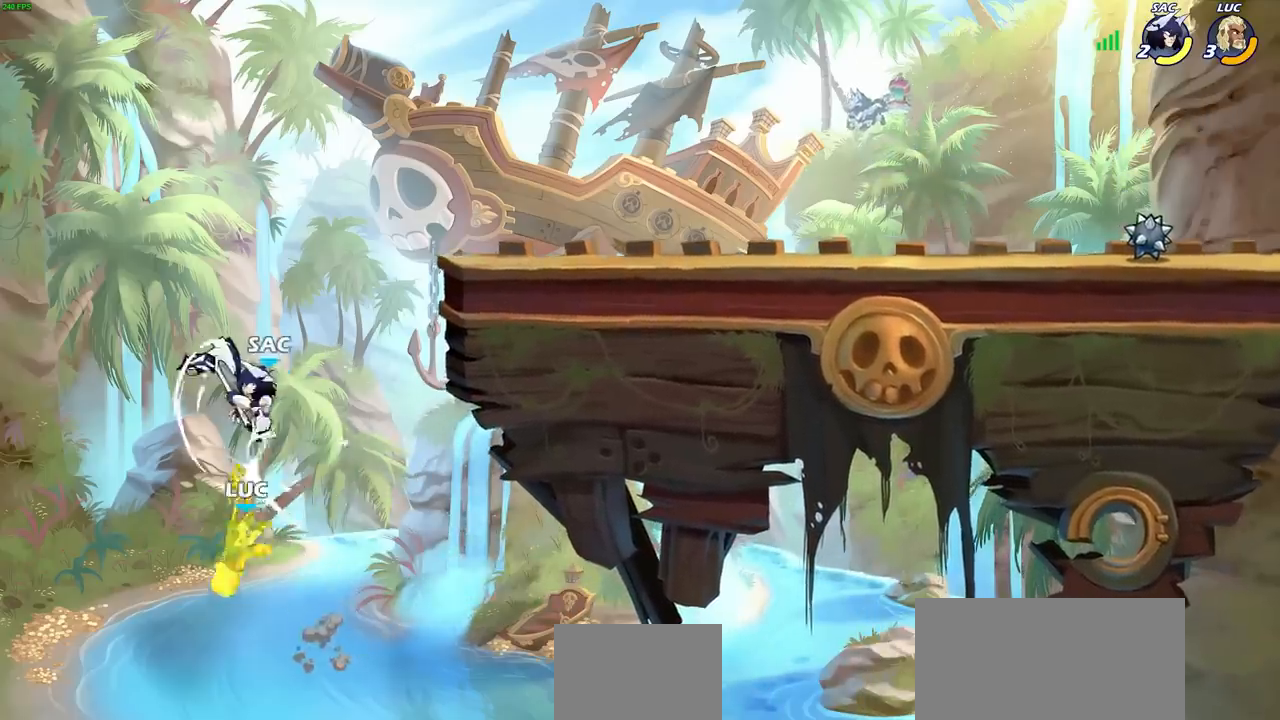
{"buttons": ["CROSS"], "left_stick": "up-right", "right_stick": "center", "events": [[50, "left_stick", "up-right"], [317, "CROSS", "down"]]}
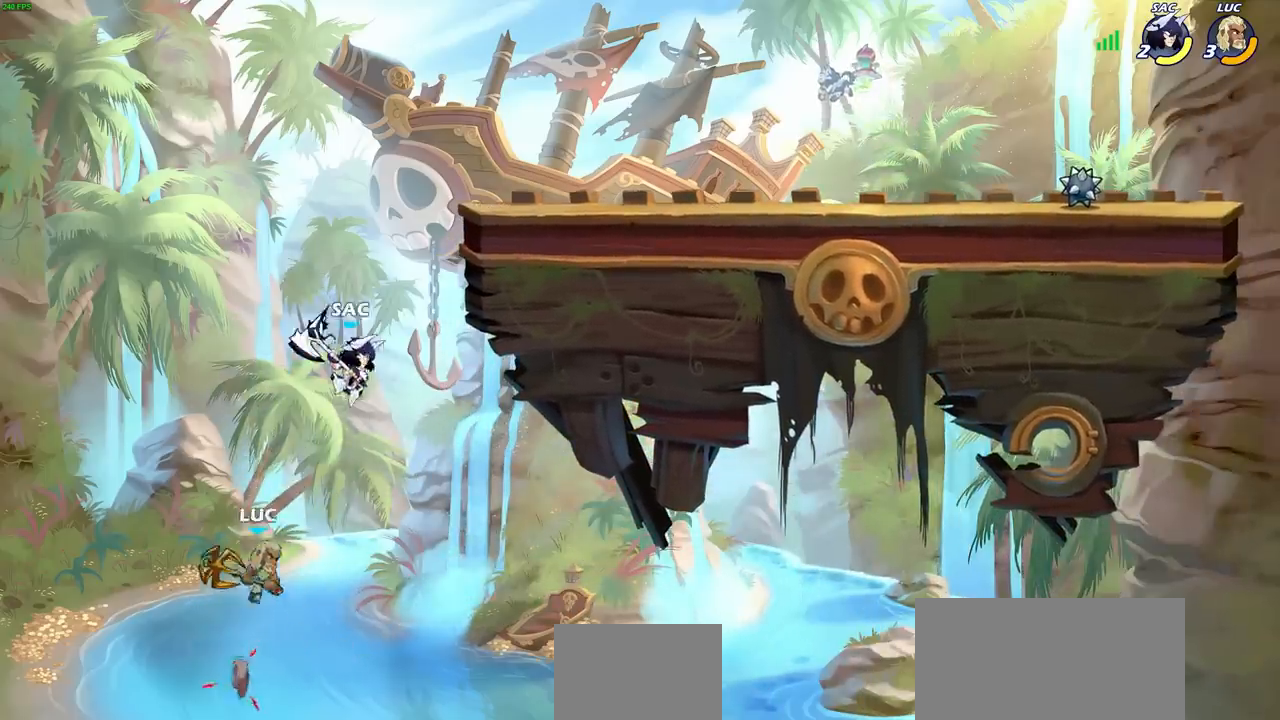
{"buttons": [], "left_stick": "center", "right_stick": "center", "events": [[50, "CROSS", "up"], [117, "CIRCLE", "down"], [133, "left_stick", "center"], [250, "CIRCLE", "up"]]}
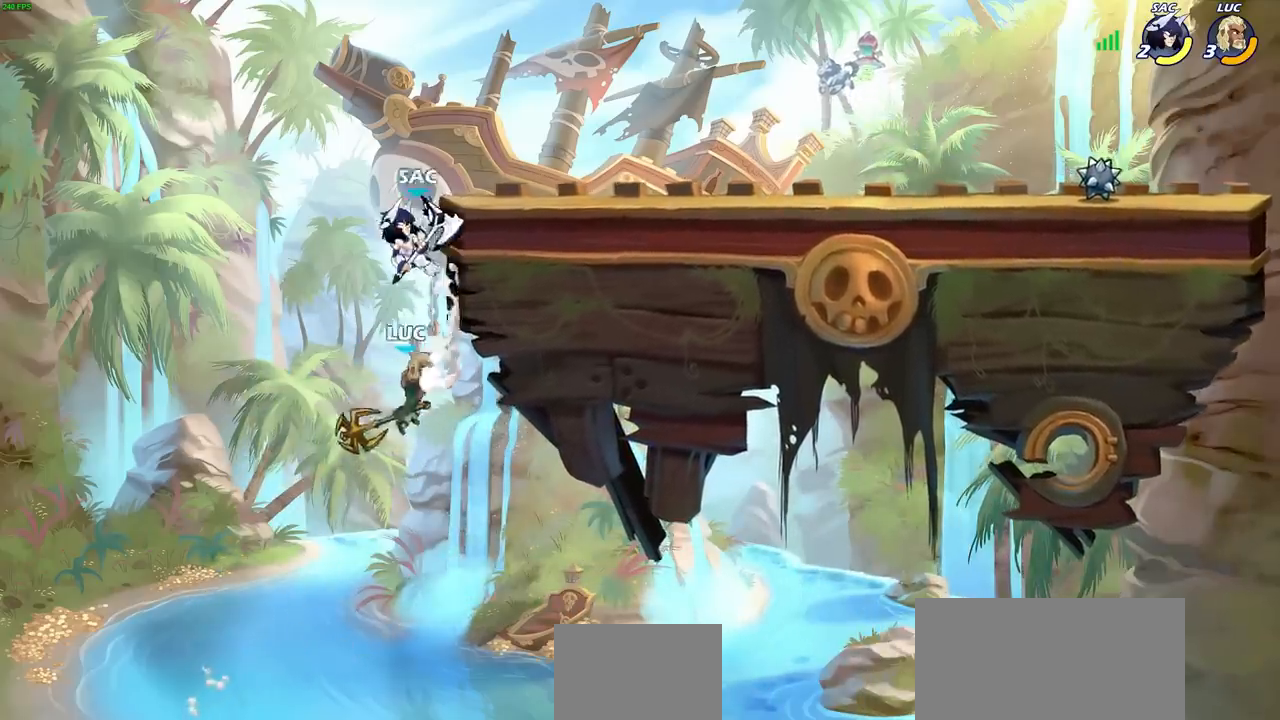
{"buttons": [], "left_stick": "up-right", "right_stick": "center", "events": [[67, "left_stick", "up-left"], [300, "left_stick", "up"], [417, "left_stick", "up-right"]]}
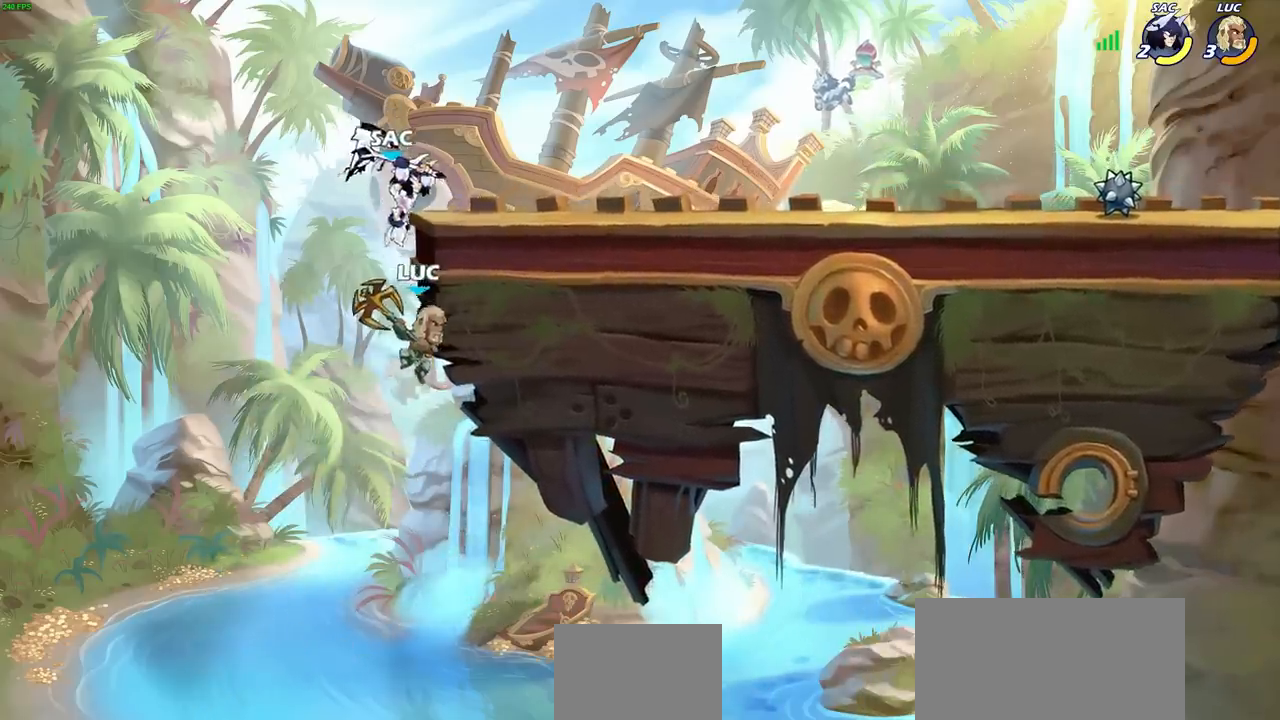
{"buttons": ["CROSS"], "left_stick": "up-left", "right_stick": "center", "events": [[133, "R2", "down"], [133, "left_stick", "up-left"], [367, "R2", "up"], [467, "CROSS", "down"]]}
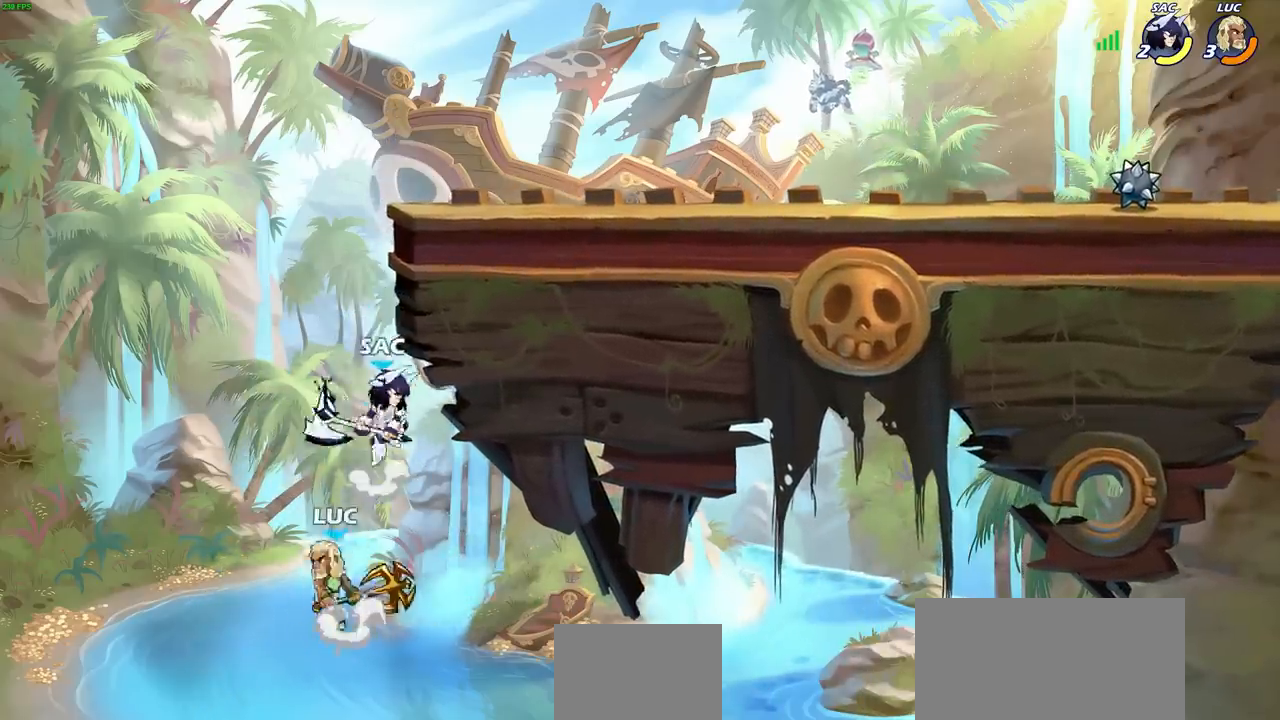
{"buttons": [], "left_stick": "center", "right_stick": "center", "events": [[117, "CROSS", "up"], [200, "CROSS", "down"], [250, "left_stick", "up-right"], [317, "CIRCLE", "down"], [317, "CROSS", "up"], [367, "left_stick", "center"], [433, "CIRCLE", "up"]]}
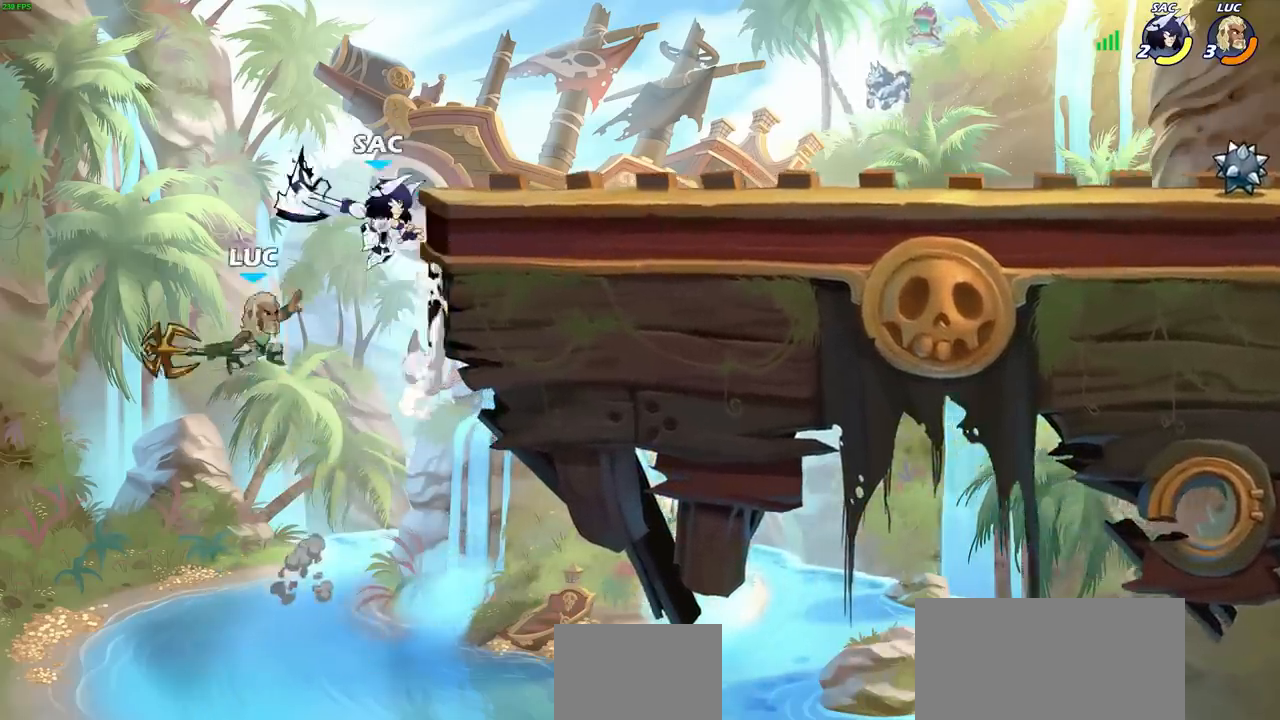
{"buttons": [], "left_stick": "right", "right_stick": "center", "events": [[233, "left_stick", "right"]]}
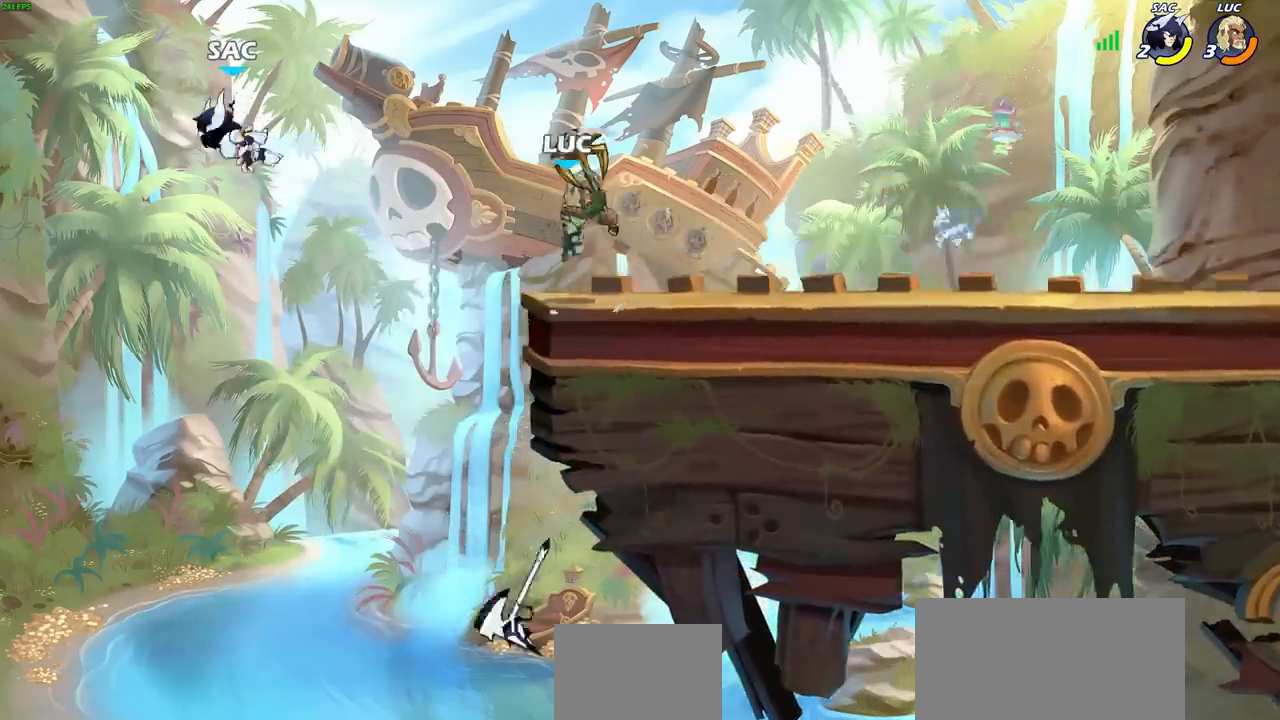
{"buttons": [], "left_stick": "center", "right_stick": "center", "events": [[167, "left_stick", "down"], [233, "left_stick", "left"], [433, "left_stick", "center"]]}
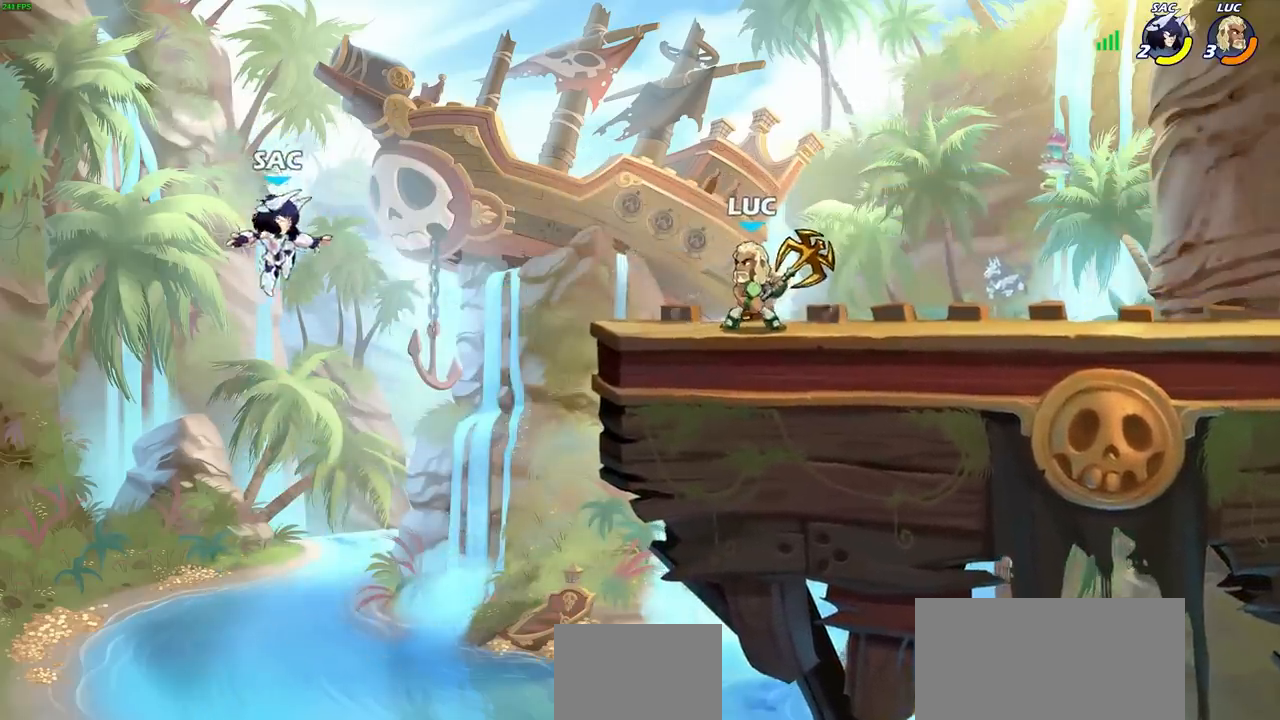
{"buttons": [], "left_stick": "center", "right_stick": "center", "events": [[317, "CIRCLE", "down"], [400, "CIRCLE", "up"]]}